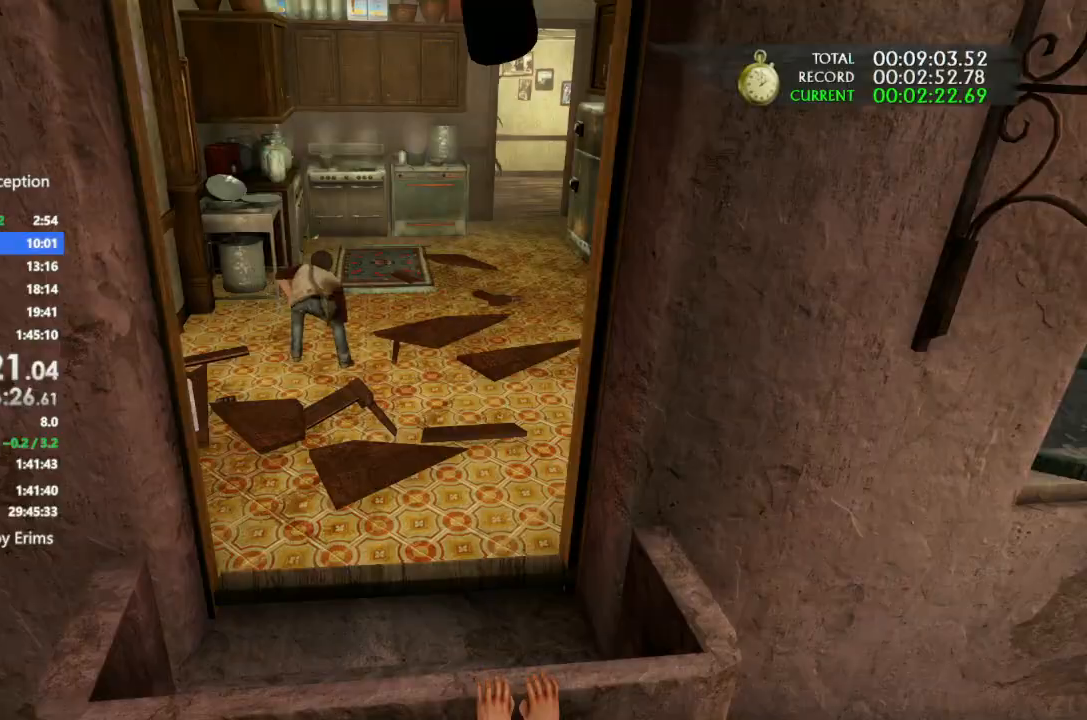
Gameplay with a controller (PlayStation layout); each line is a JSON object with the inputs held at the frame after it. "button_events" lists button changes between this image and that frame as [ms after this image, input, new state], when the widget could be followed in between (sticks are given only as held states). Not read: DPAD_DOWN HOME L1 L3 R3 SELECT SQUARE START TOUCHPAD TRIANGLE.
{"buttons": [], "left_stick": "up-right", "right_stick": "center", "button_events": []}
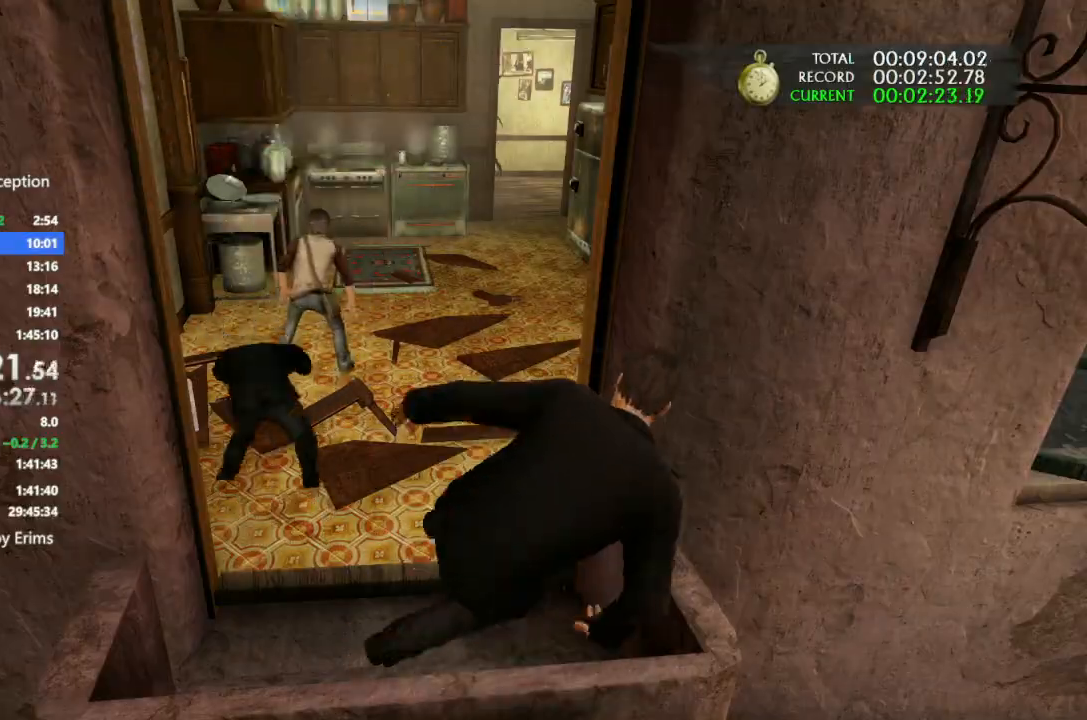
{"buttons": [], "left_stick": "up-right", "right_stick": "center", "button_events": []}
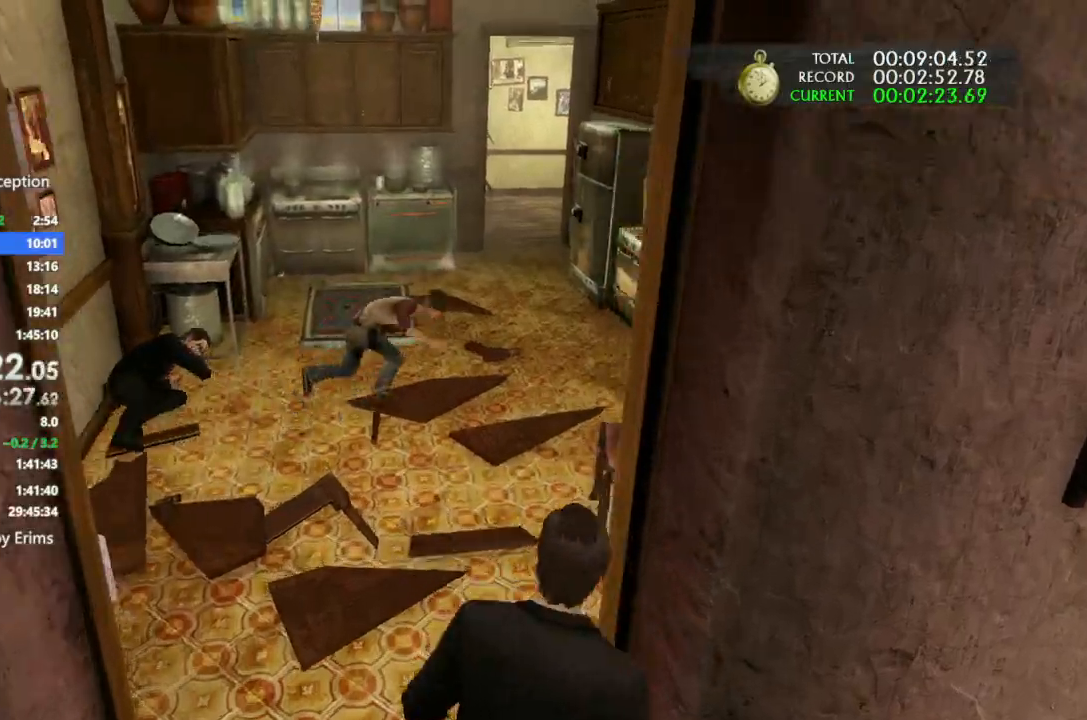
{"buttons": ["CROSS", "CIRCLE"], "left_stick": "up-right", "right_stick": "center"}
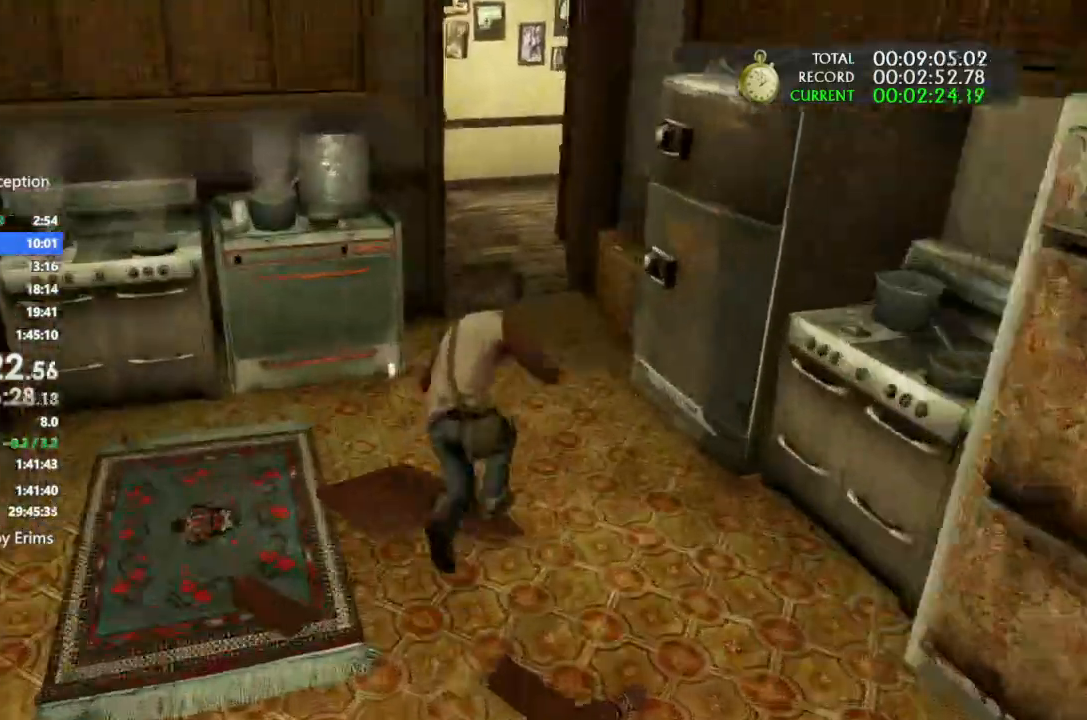
{"buttons": ["L2", "R2"], "left_stick": "up", "right_stick": "center", "button_events": [[67, "R2", "down"], [167, "CROSS", "up"], [200, "CIRCLE", "up"], [233, "DPAD_RIGHT", "down"], [333, "R2", "up"], [367, "DPAD_RIGHT", "up"], [467, "L2", "down"], [467, "R2", "down"]]}